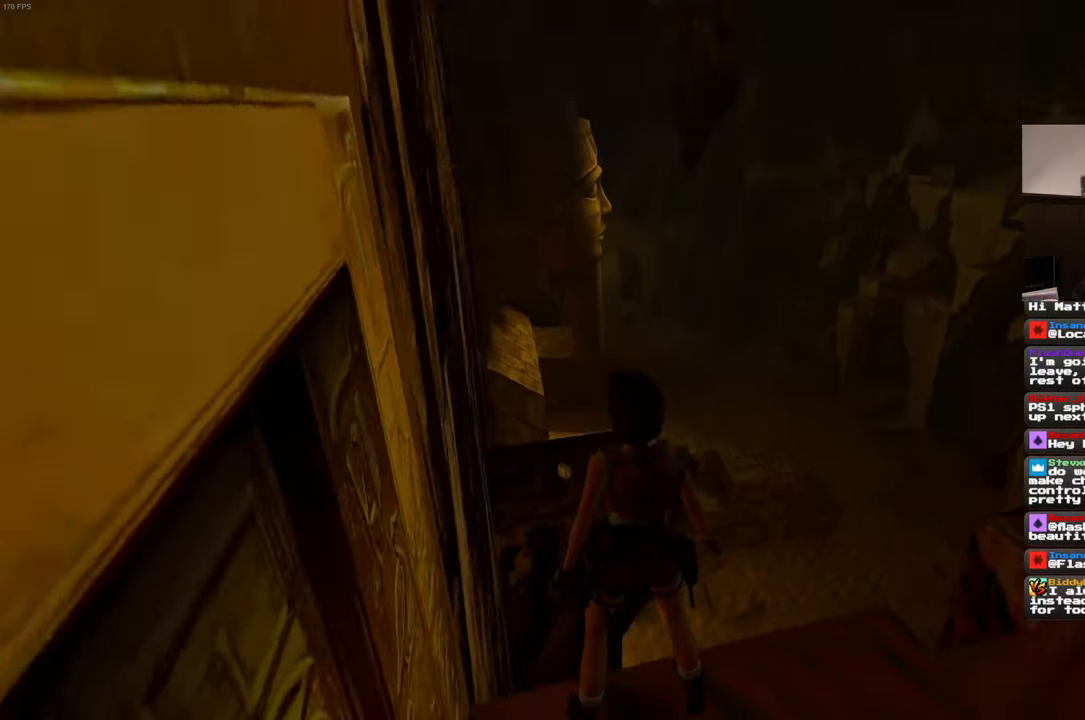
Gameplay with a controller (PlayStation layout); each line is a JSON object with the inputs held at the frame after it (dt_ms = milliseconds from this image to that frame). "events" lists button and stick changes between this image and that frame as [ms after this image, input, new state], when the widget could be followed in between. Not read: L3 R3 START.
{"dt_ms": 500, "buttons": ["SQUARE"], "left_stick": "center", "right_stick": "center", "events": [[50, "right_stick", "center"], [100, "R1", "up"], [417, "SQUARE", "down"]]}
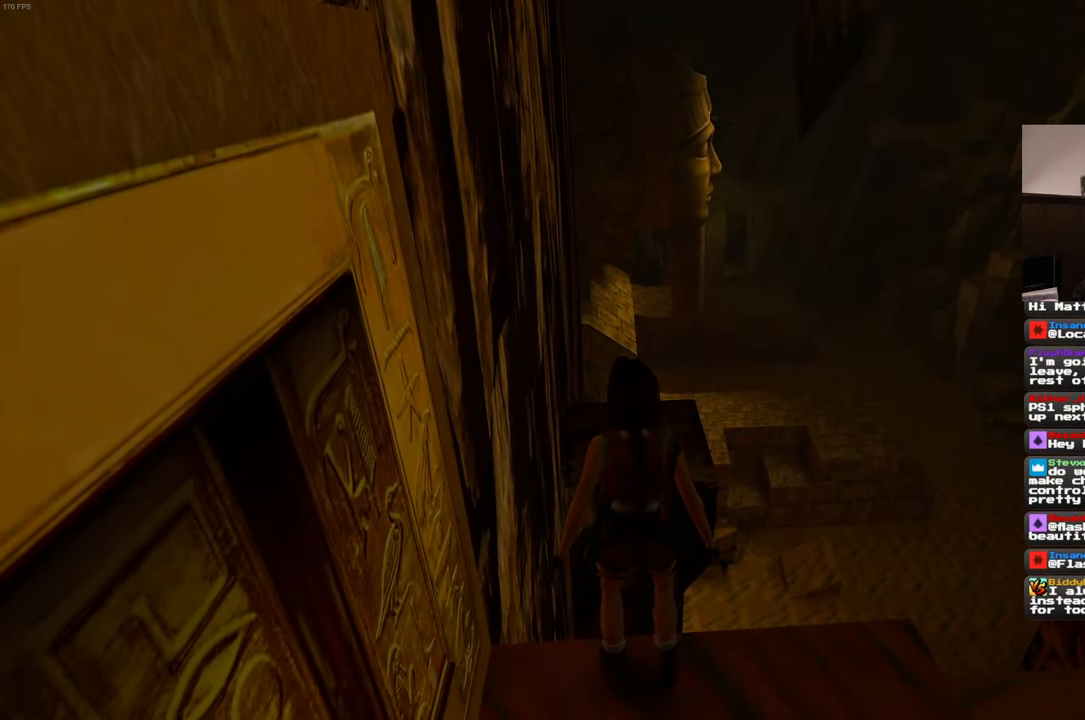
{"dt_ms": 500, "buttons": ["SQUARE"], "left_stick": "up", "right_stick": "center", "events": [[17, "left_stick", "up"]]}
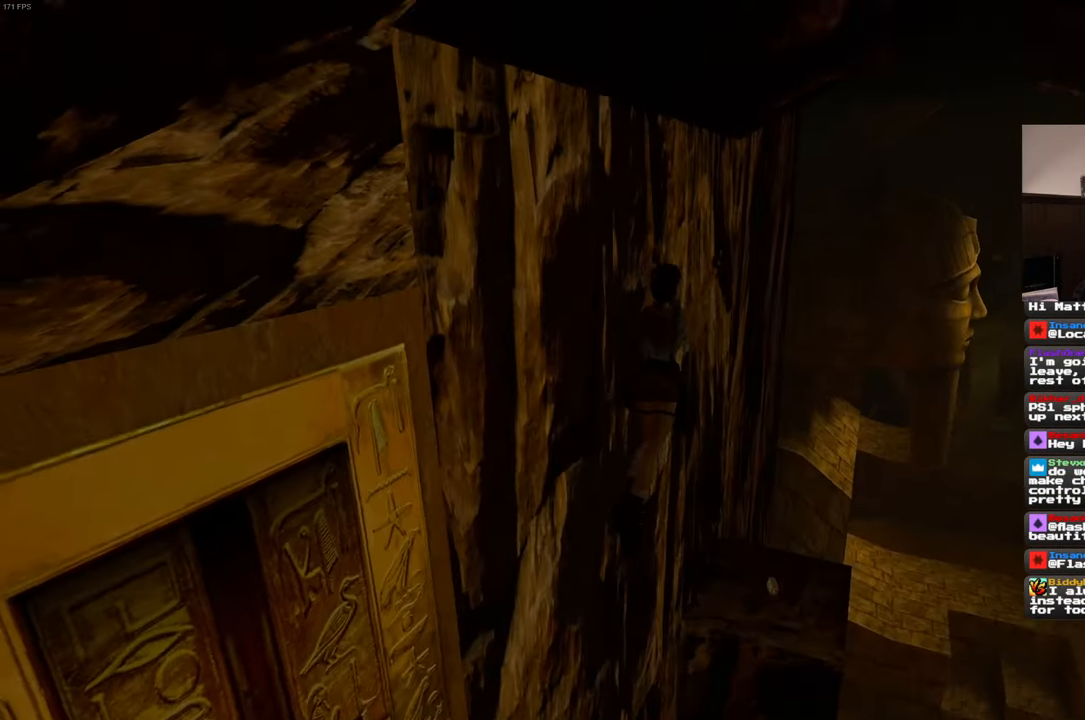
{"dt_ms": 500, "buttons": [], "left_stick": "up", "right_stick": "center", "events": [[250, "SQUARE", "up"]]}
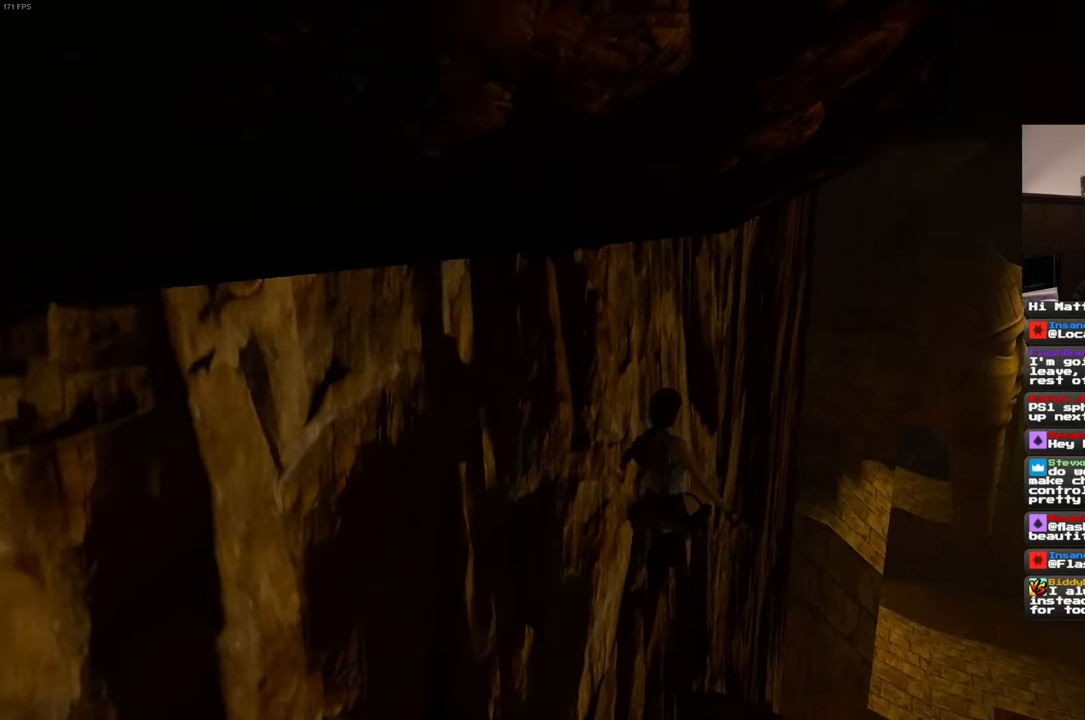
{"dt_ms": 500, "buttons": [], "left_stick": "center", "right_stick": "center", "events": [[100, "left_stick", "center"], [233, "right_stick", "down-right"], [400, "right_stick", "center"]]}
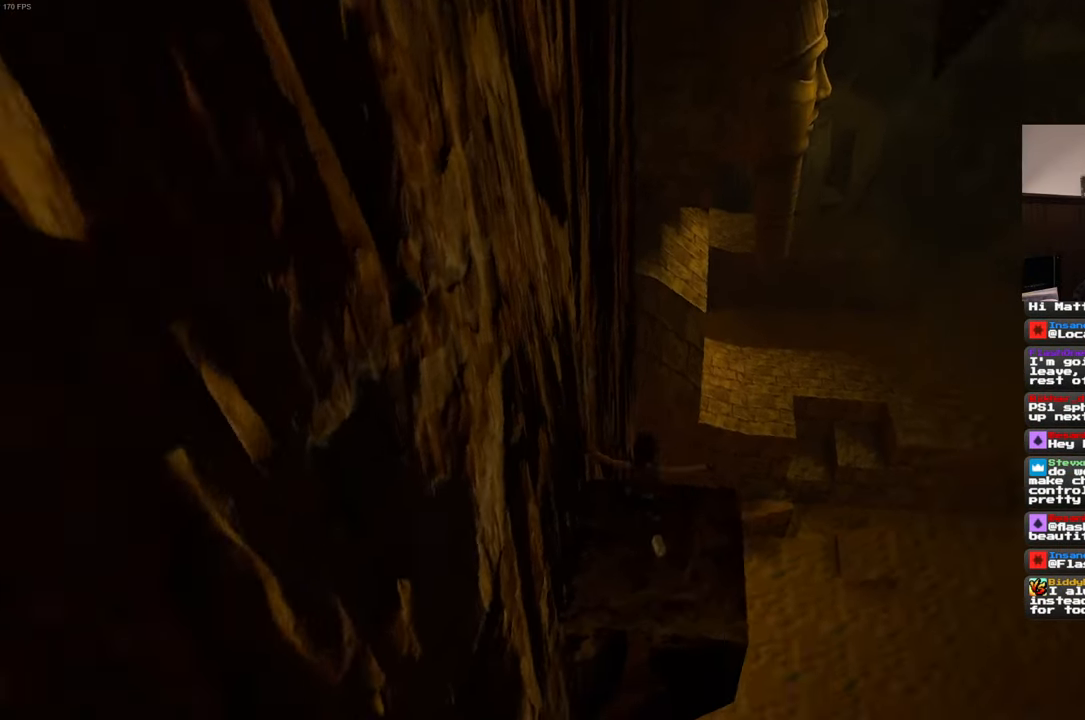
{"dt_ms": 500, "buttons": [], "left_stick": "center", "right_stick": "center", "events": []}
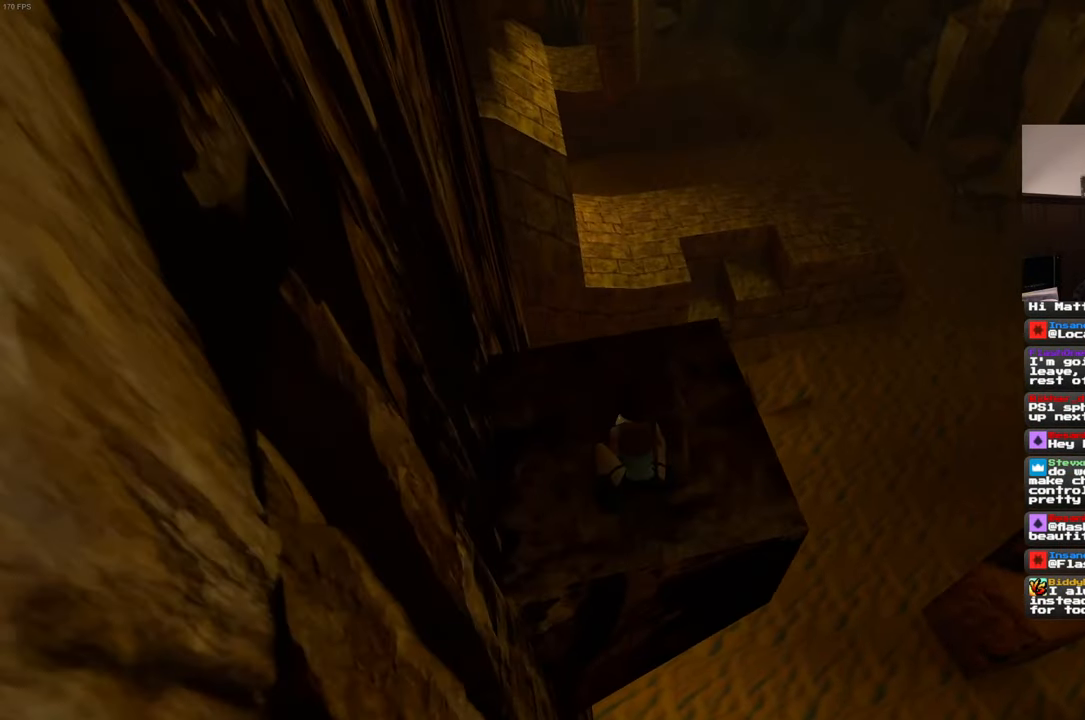
{"dt_ms": 500, "buttons": ["CROSS"], "left_stick": "center", "right_stick": "center", "events": [[383, "CROSS", "down"]]}
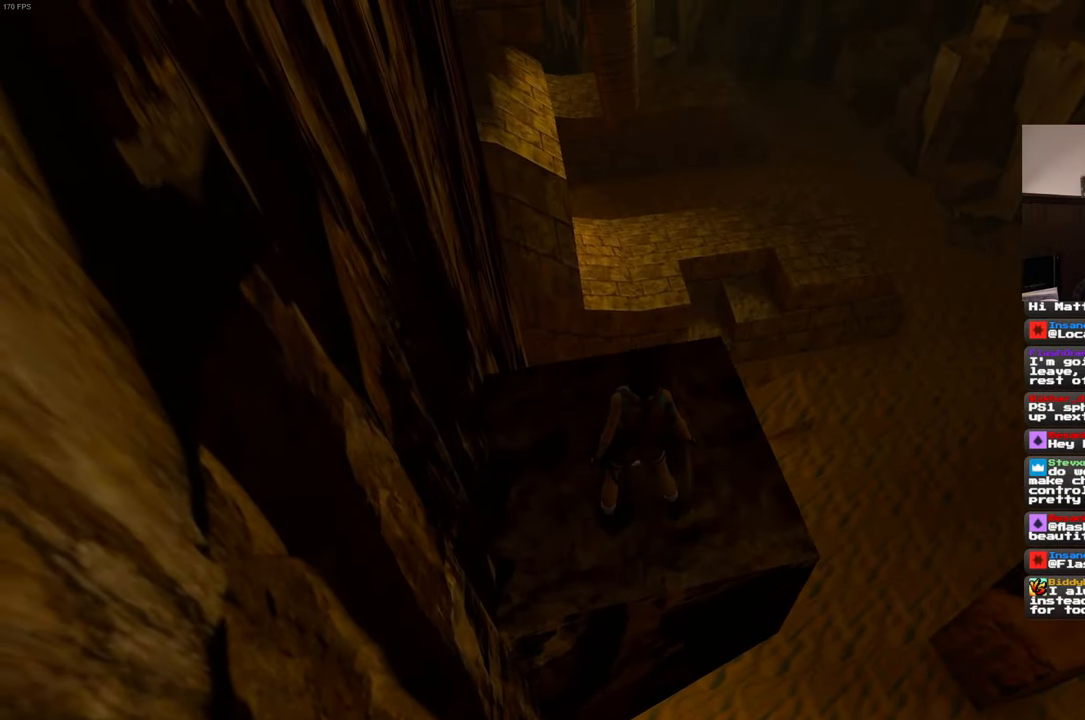
{"dt_ms": 1000, "buttons": [], "left_stick": "center", "right_stick": "center", "events": [[50, "R1", "down"], [834, "R1", "up"], [900, "CROSS", "up"]]}
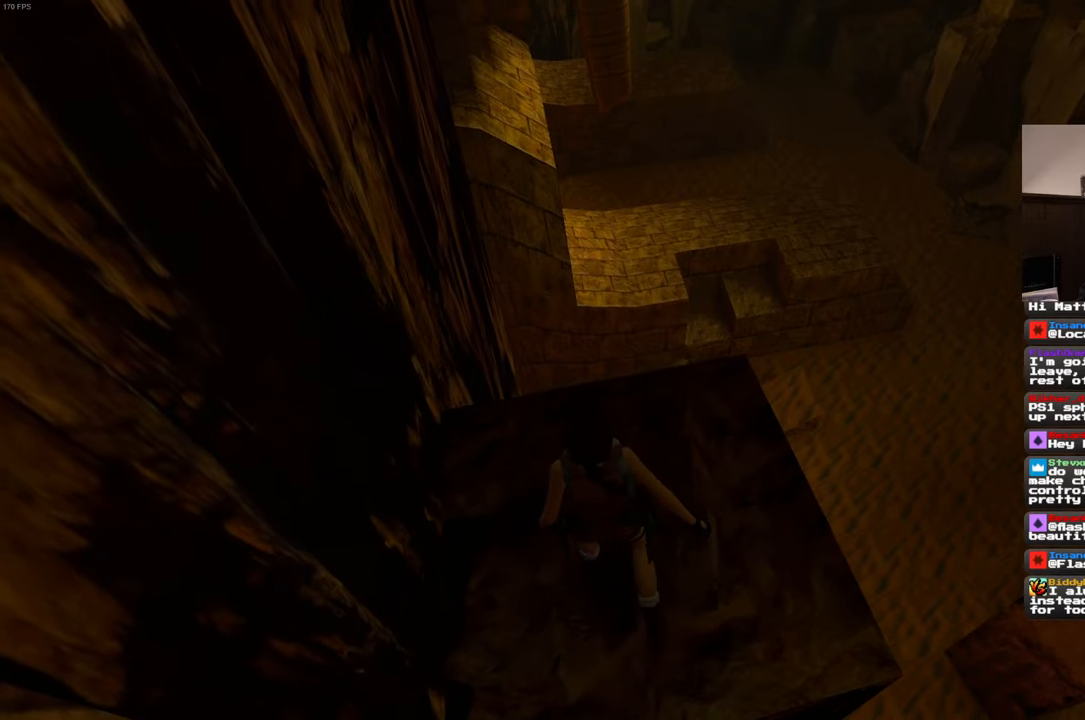
{"dt_ms": 500, "buttons": [], "left_stick": "center", "right_stick": "left", "events": [[434, "right_stick", "left"]]}
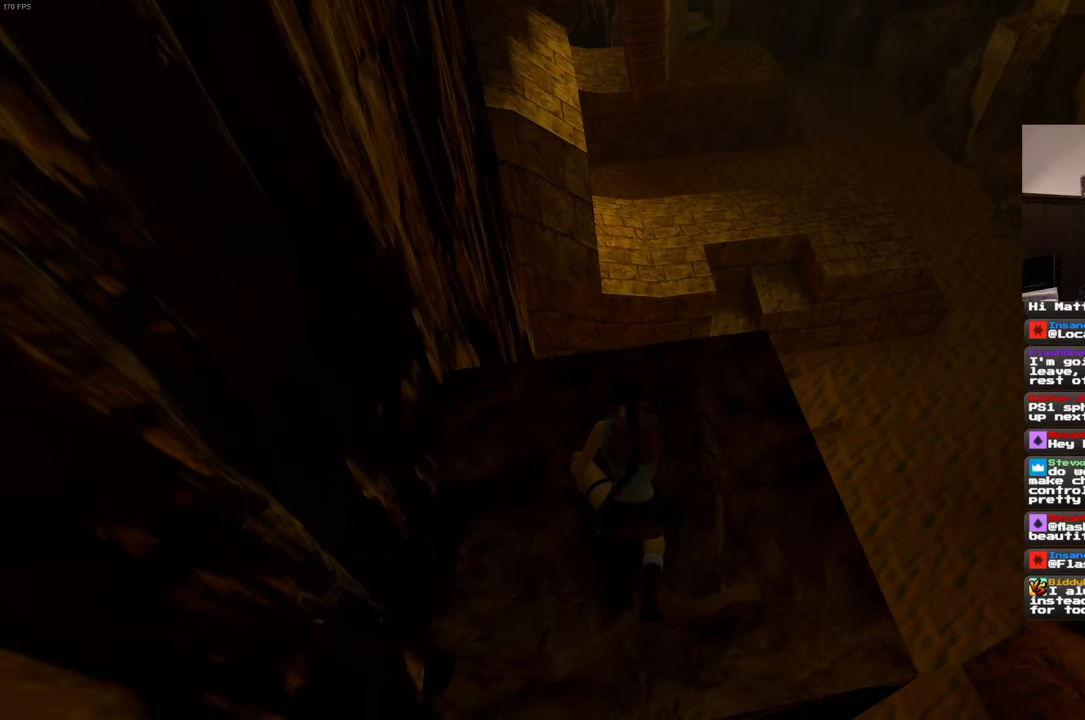
{"dt_ms": 500, "buttons": [], "left_stick": "center", "right_stick": "down", "events": [[117, "right_stick", "center"], [367, "right_stick", "down"]]}
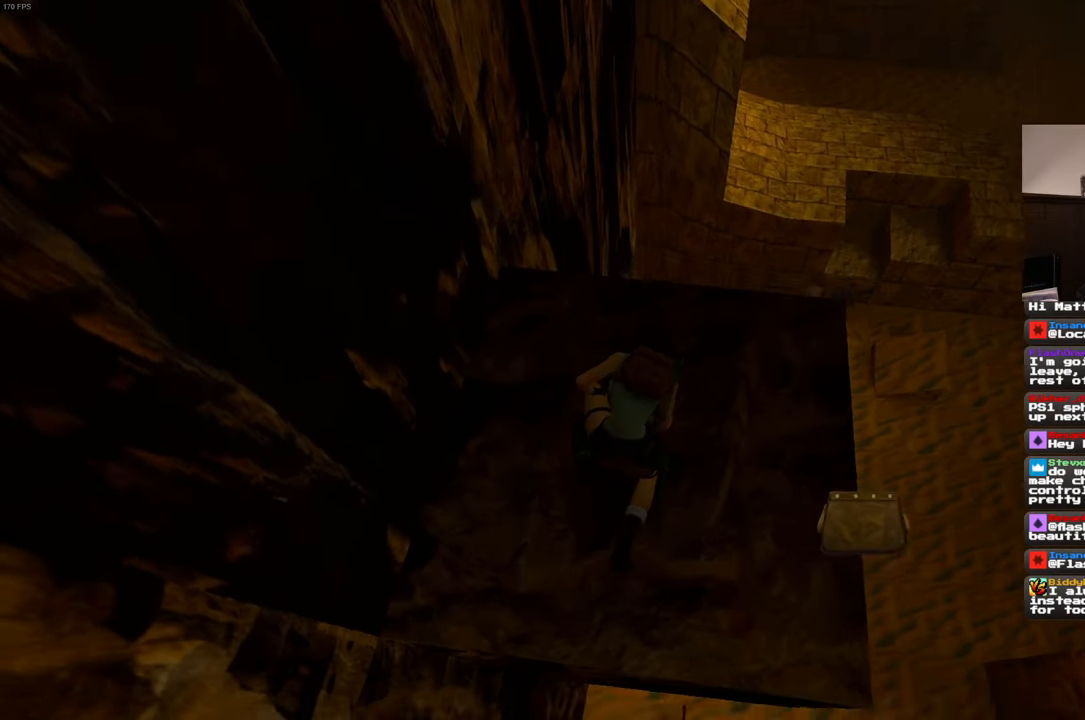
{"dt_ms": 500, "buttons": [], "left_stick": "center", "right_stick": "center", "events": [[334, "right_stick", "center"]]}
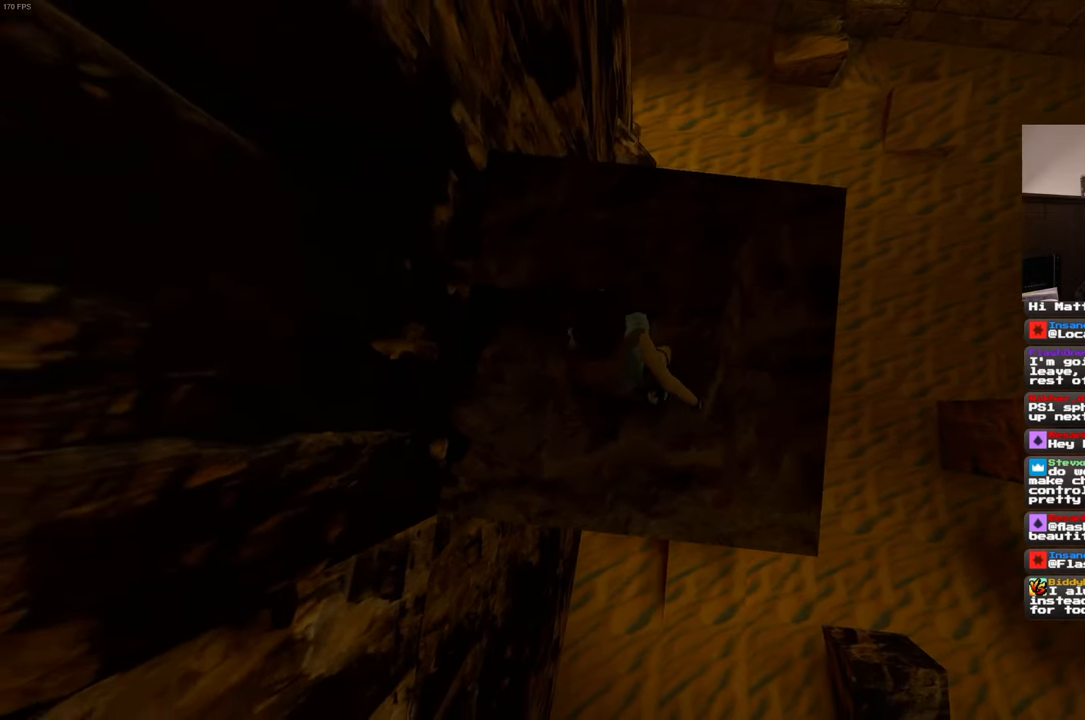
{"dt_ms": 500, "buttons": [], "left_stick": "center", "right_stick": "center", "events": []}
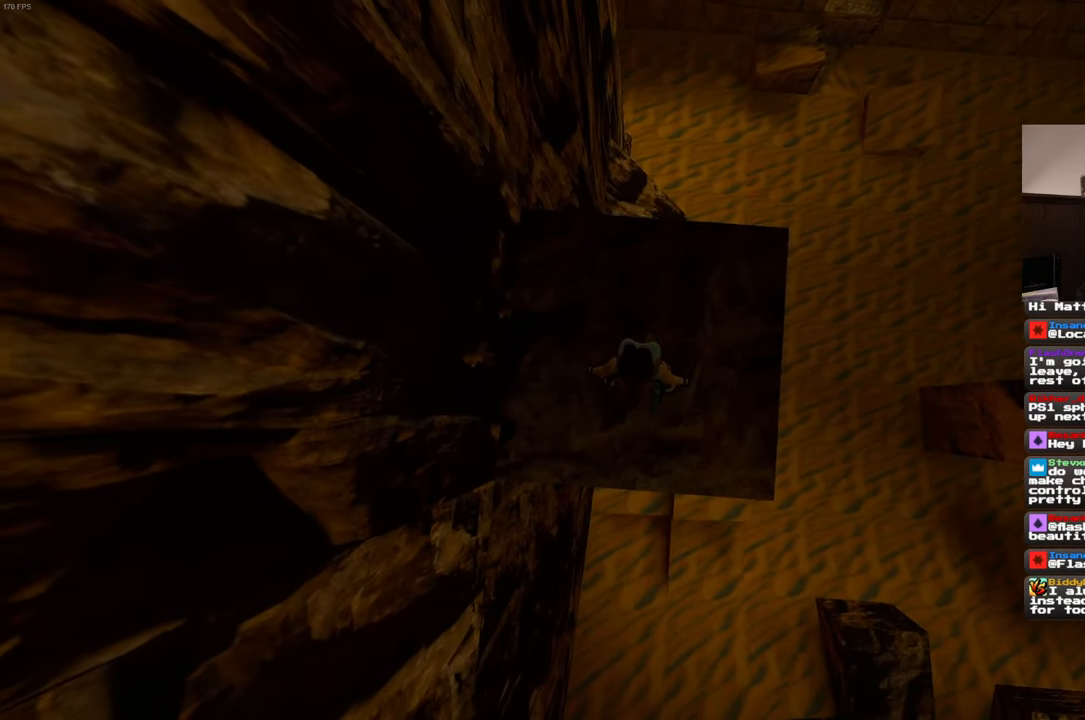
{"dt_ms": 500, "buttons": [], "left_stick": "center", "right_stick": "center", "events": []}
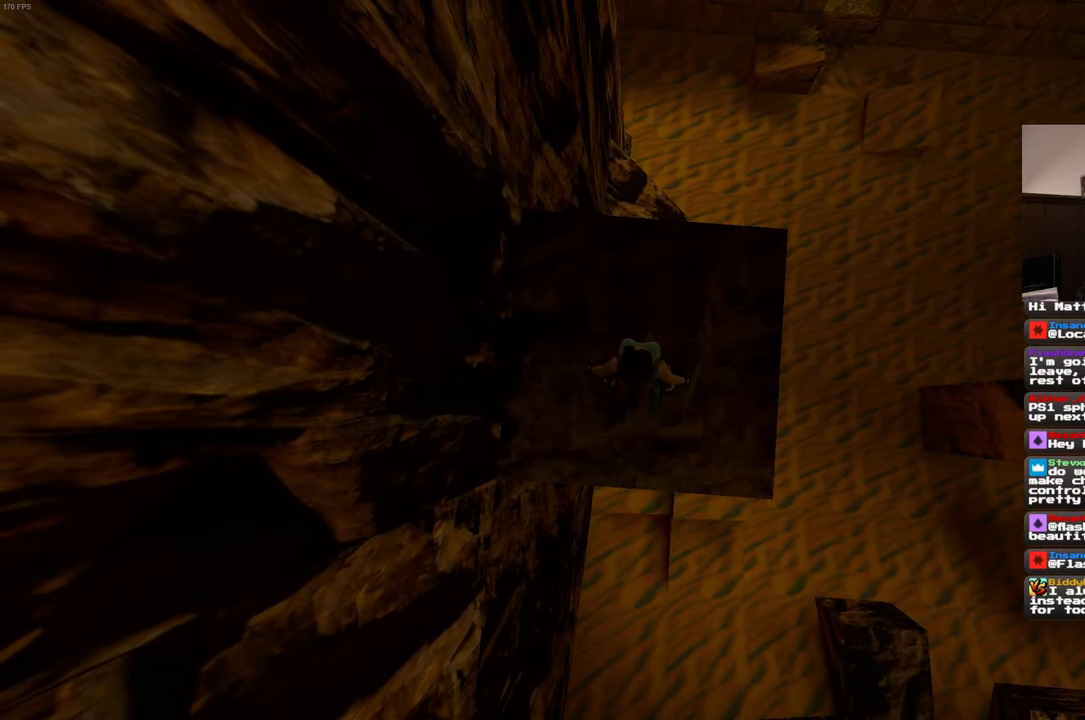
{"dt_ms": 500, "buttons": ["R2"], "left_stick": "center", "right_stick": "center", "events": [[184, "CIRCLE", "down"], [267, "CIRCLE", "up"], [317, "R2", "down"]]}
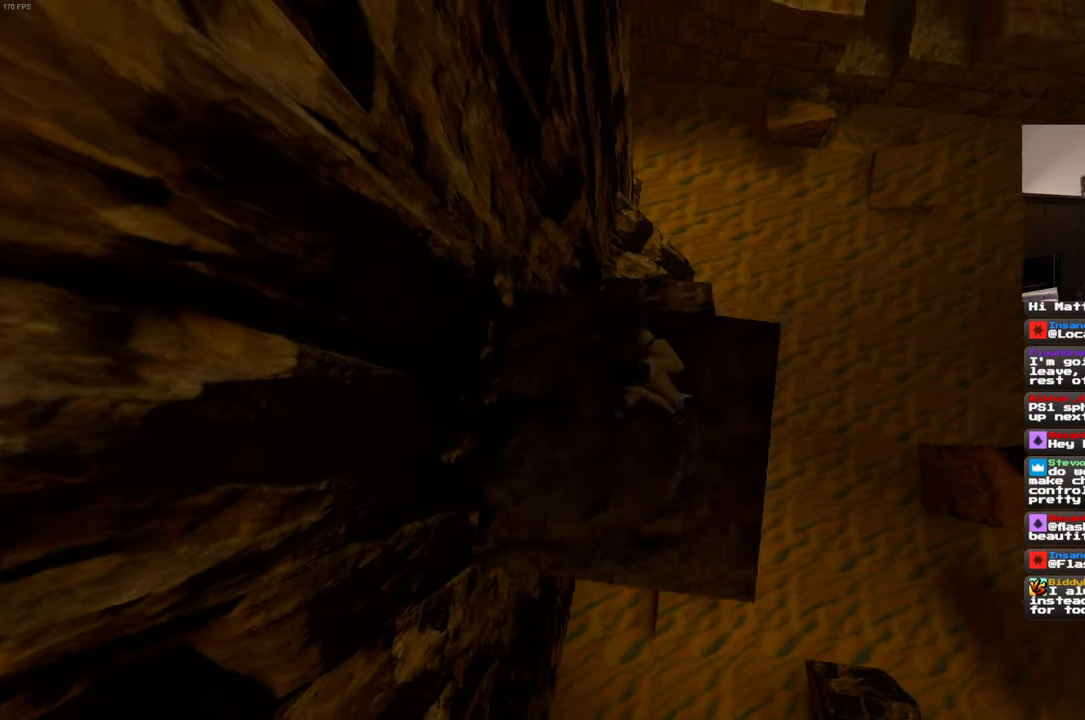
{"dt_ms": 500, "buttons": ["R2"], "left_stick": "center", "right_stick": "center", "events": []}
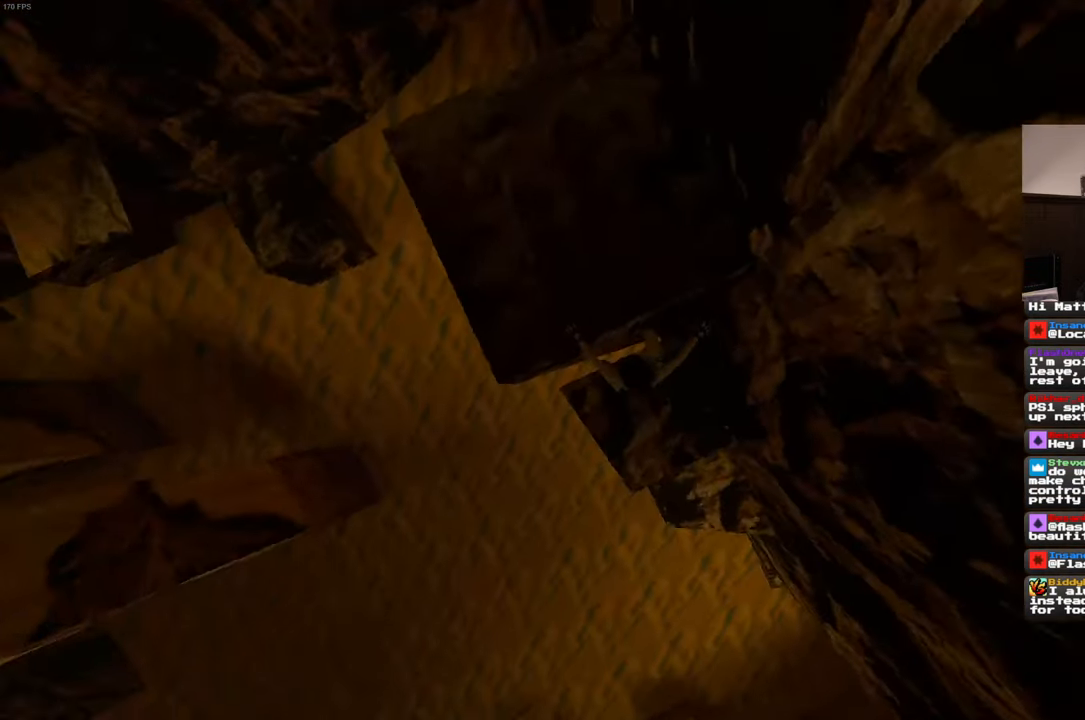
{"dt_ms": 500, "buttons": ["R2"], "left_stick": "center", "right_stick": "center", "events": []}
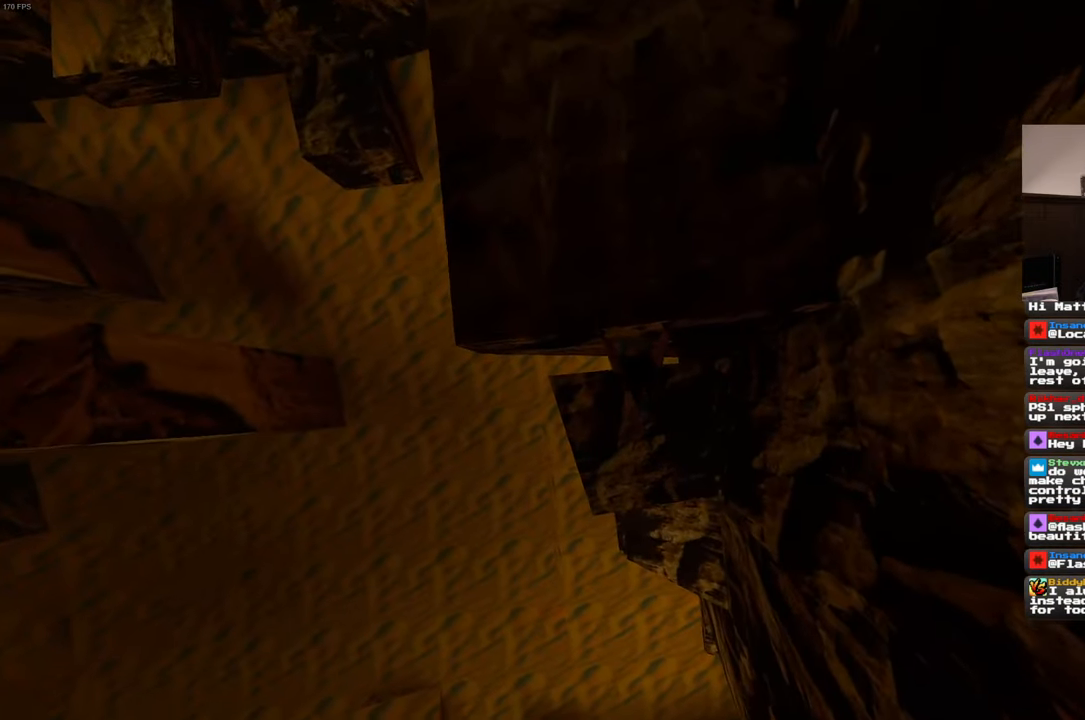
{"dt_ms": 500, "buttons": [], "left_stick": "center", "right_stick": "center", "events": [[467, "R2", "up"]]}
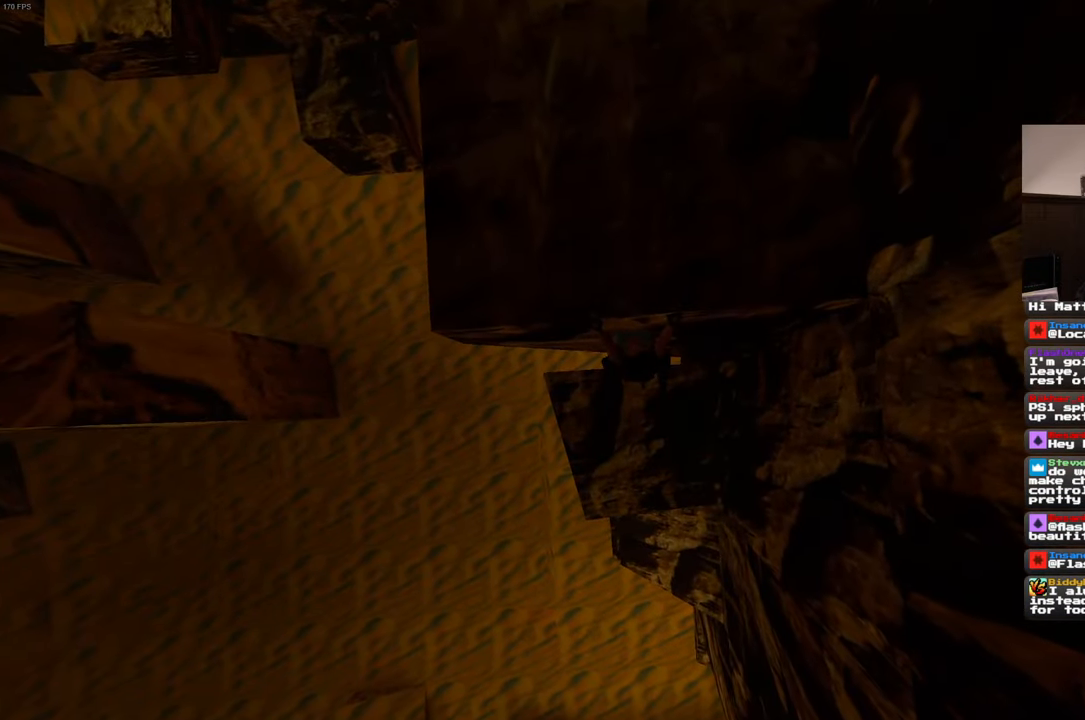
{"dt_ms": 500, "buttons": [], "left_stick": "center", "right_stick": "center", "events": []}
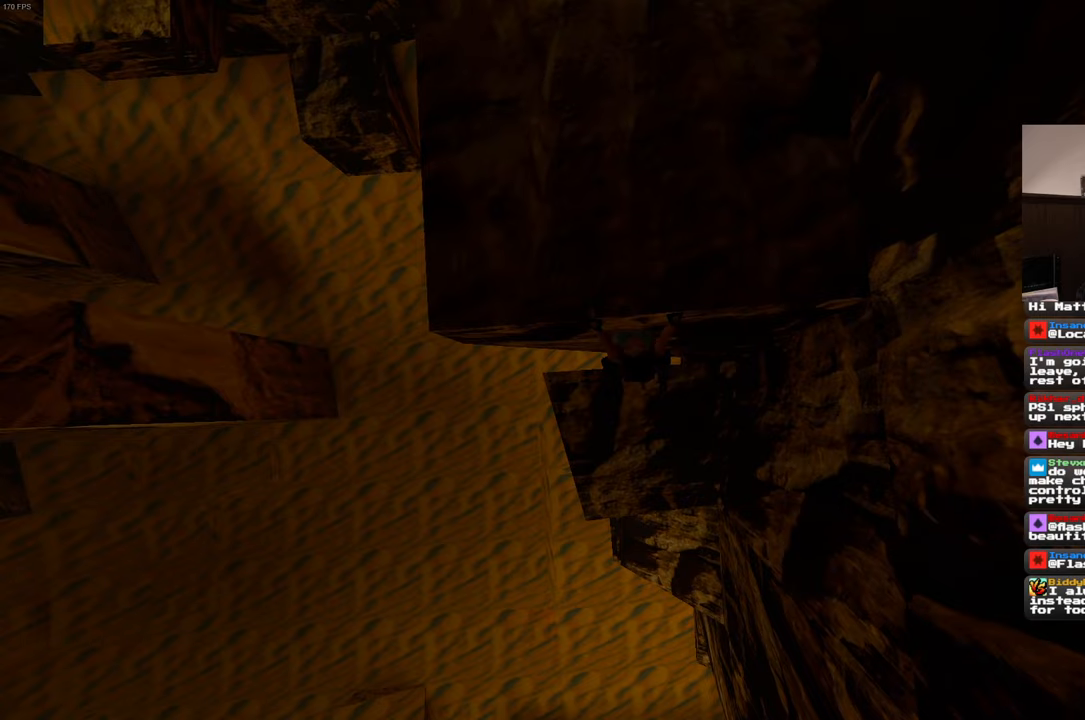
{"dt_ms": 500, "buttons": ["R2"], "left_stick": "center", "right_stick": "center", "events": [[216, "R2", "down"]]}
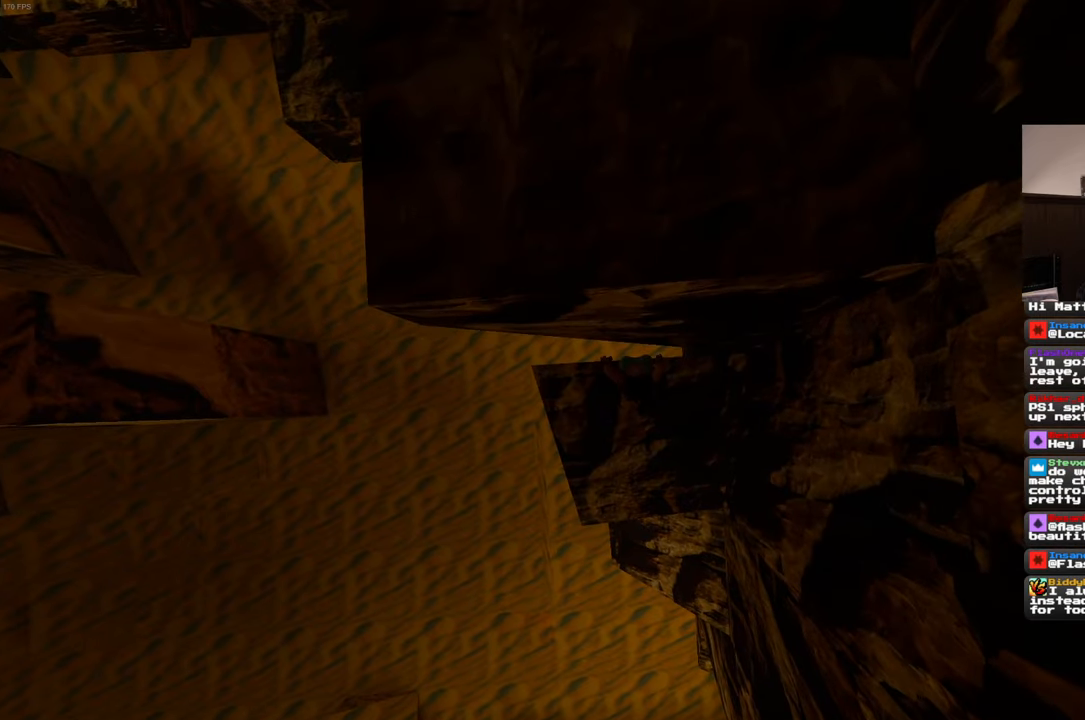
{"dt_ms": 500, "buttons": ["R2"], "left_stick": "center", "right_stick": "center", "events": []}
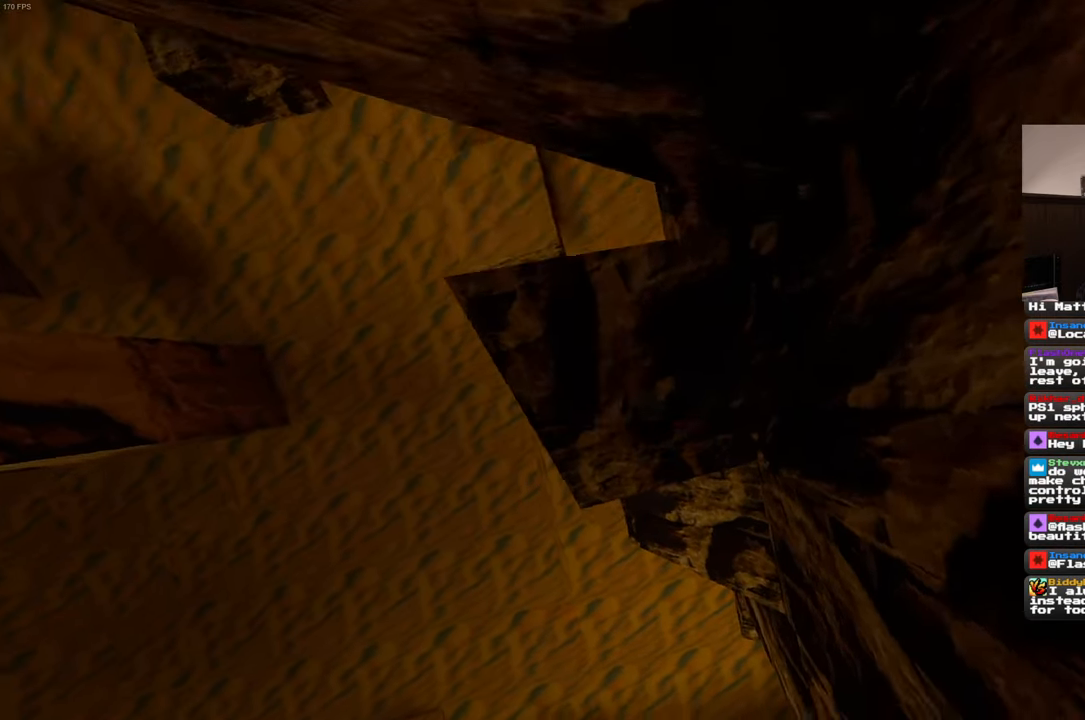
{"dt_ms": 500, "buttons": ["R2"], "left_stick": "center", "right_stick": "center", "events": []}
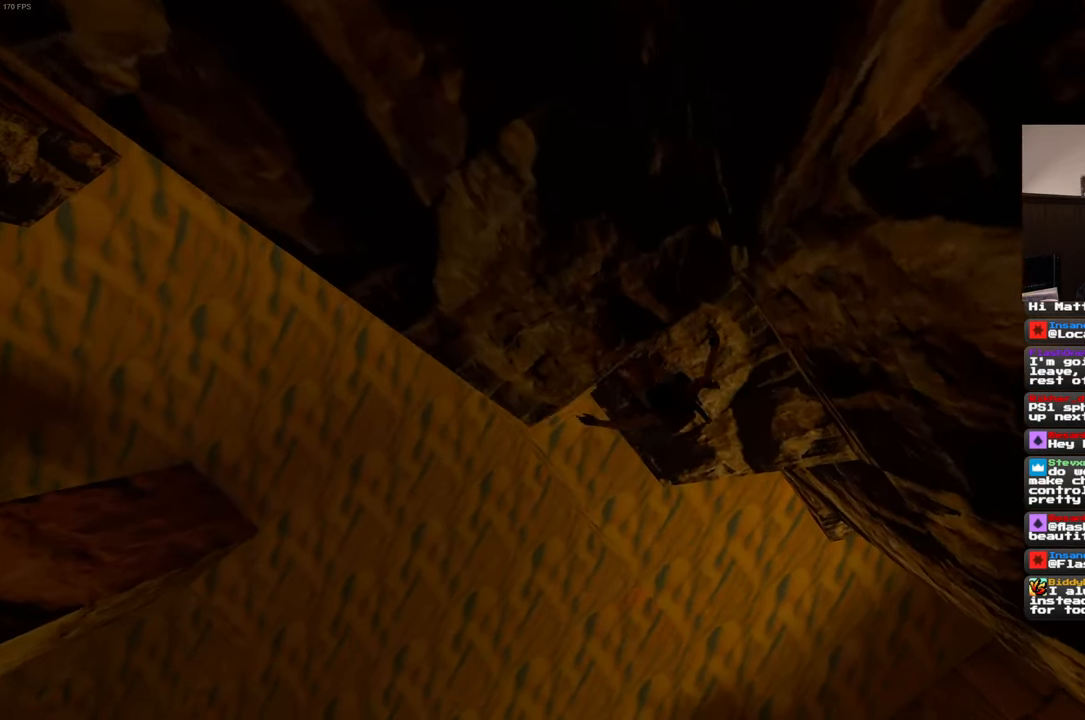
{"dt_ms": 500, "buttons": ["R2"], "left_stick": "center", "right_stick": "center", "events": []}
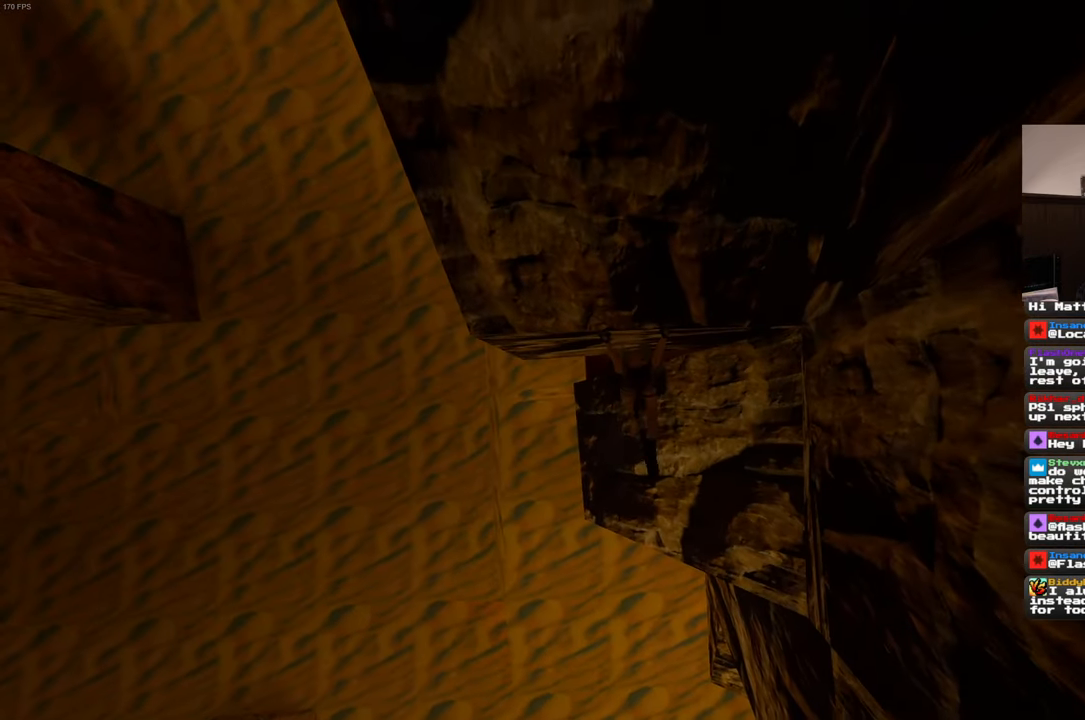
{"dt_ms": 500, "buttons": [], "left_stick": "center", "right_stick": "center", "events": [[450, "R2", "up"]]}
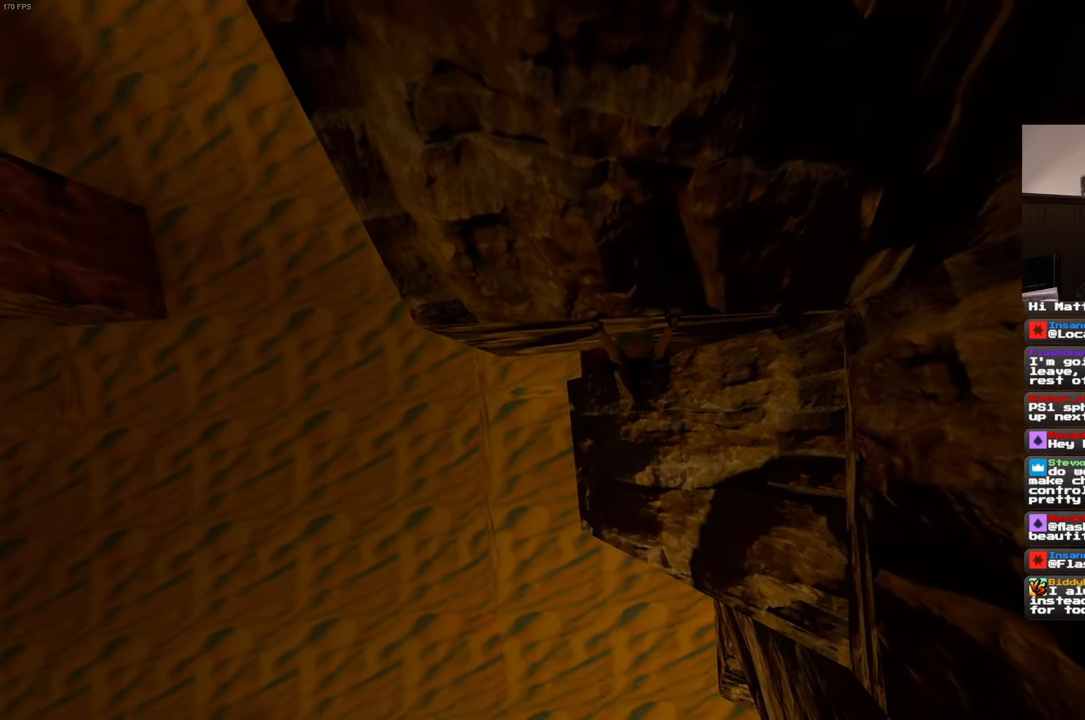
{"dt_ms": 500, "buttons": [], "left_stick": "center", "right_stick": "center", "events": []}